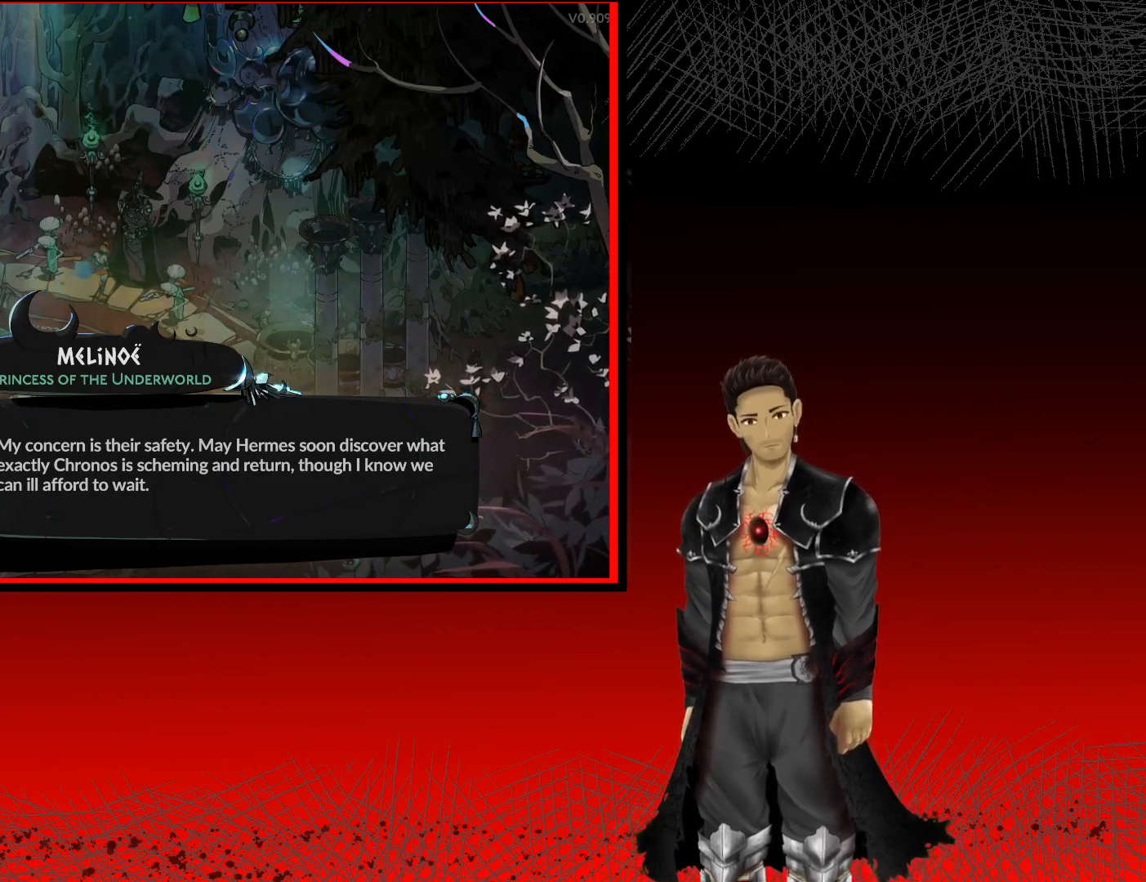
Gameplay with a controller (Xbox layout); each line is a JSON object with the inputs held at the frame after it. "events" lists button and stick changes between this image and that frame as [ms after this image, input, new state], when the widget could be followed in between.
{"buttons": ["A"], "left_stick": "center", "right_stick": "center", "events": [[400, "A", "down"]]}
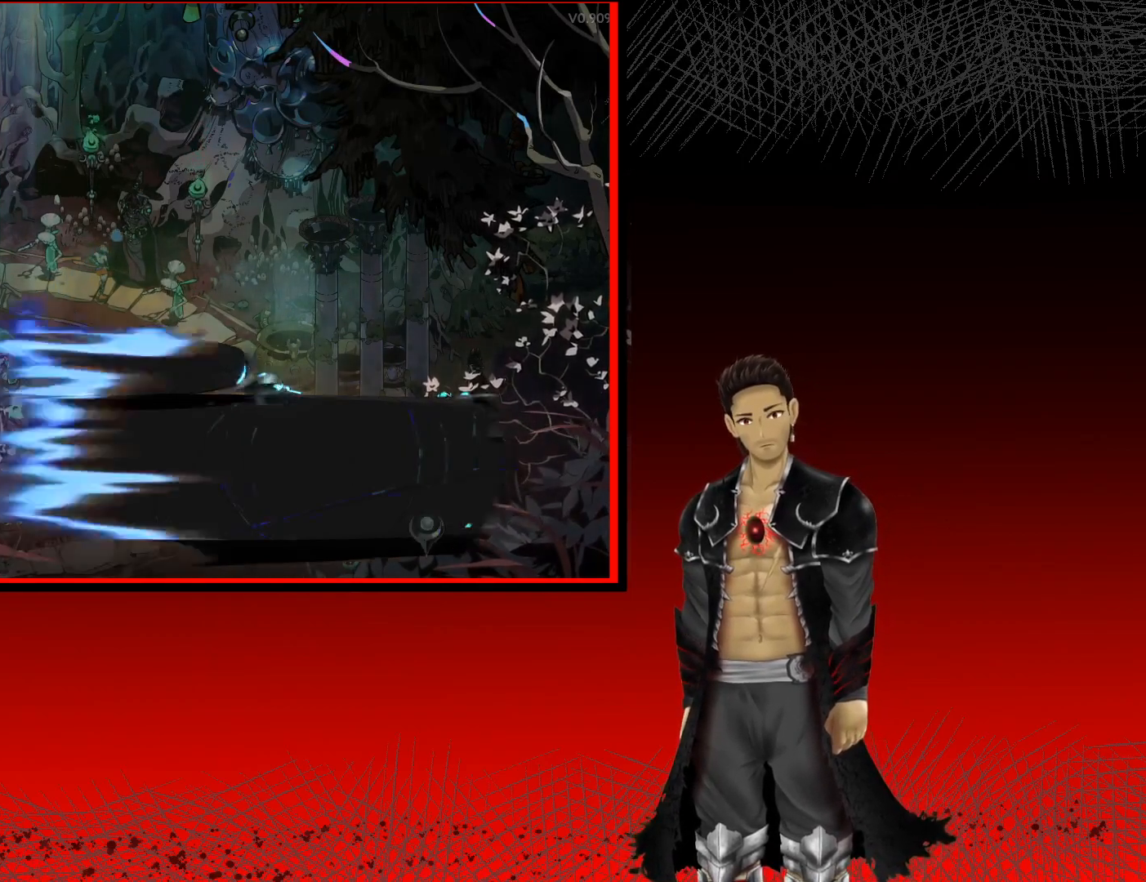
{"buttons": [], "left_stick": "center", "right_stick": "center", "events": [[150, "A", "up"]]}
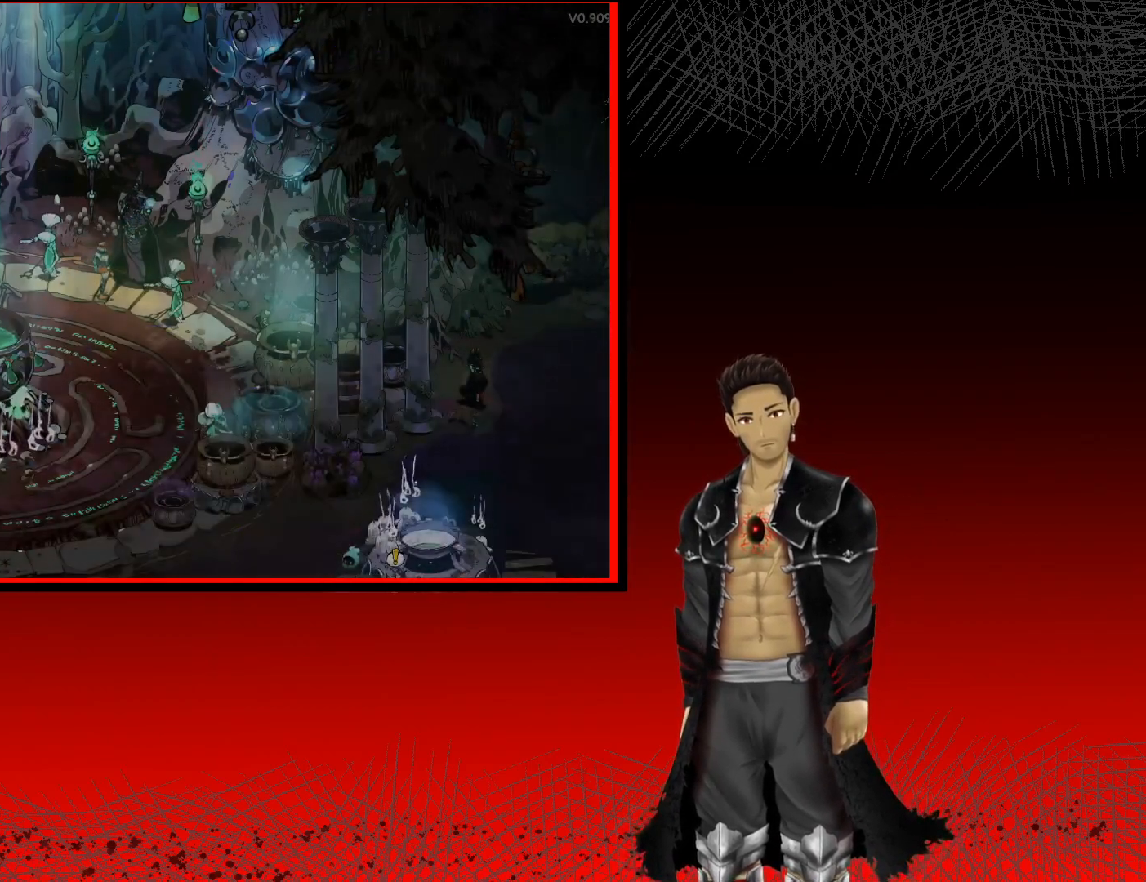
{"buttons": [], "left_stick": "center", "right_stick": "center", "events": []}
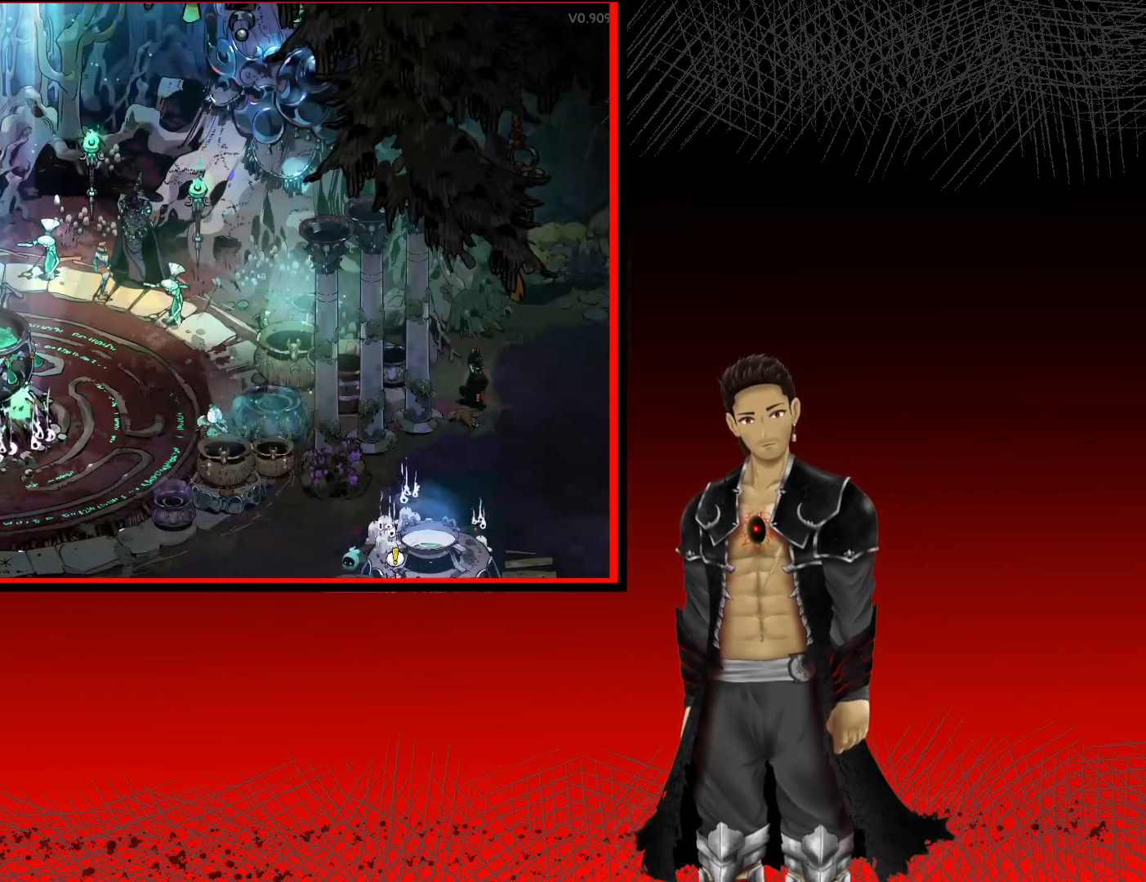
{"buttons": [], "left_stick": "left", "right_stick": "center", "events": [[417, "left_stick", "left"]]}
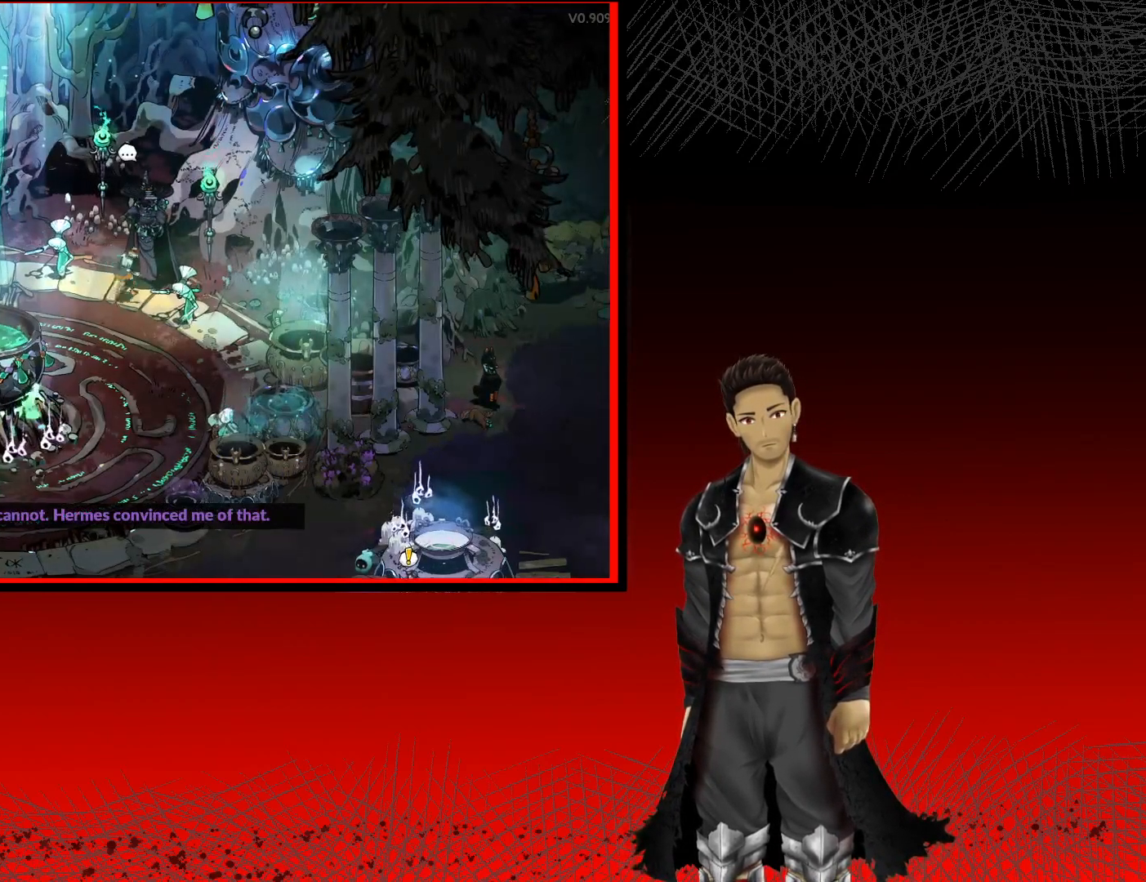
{"buttons": [], "left_stick": "left", "right_stick": "center", "events": []}
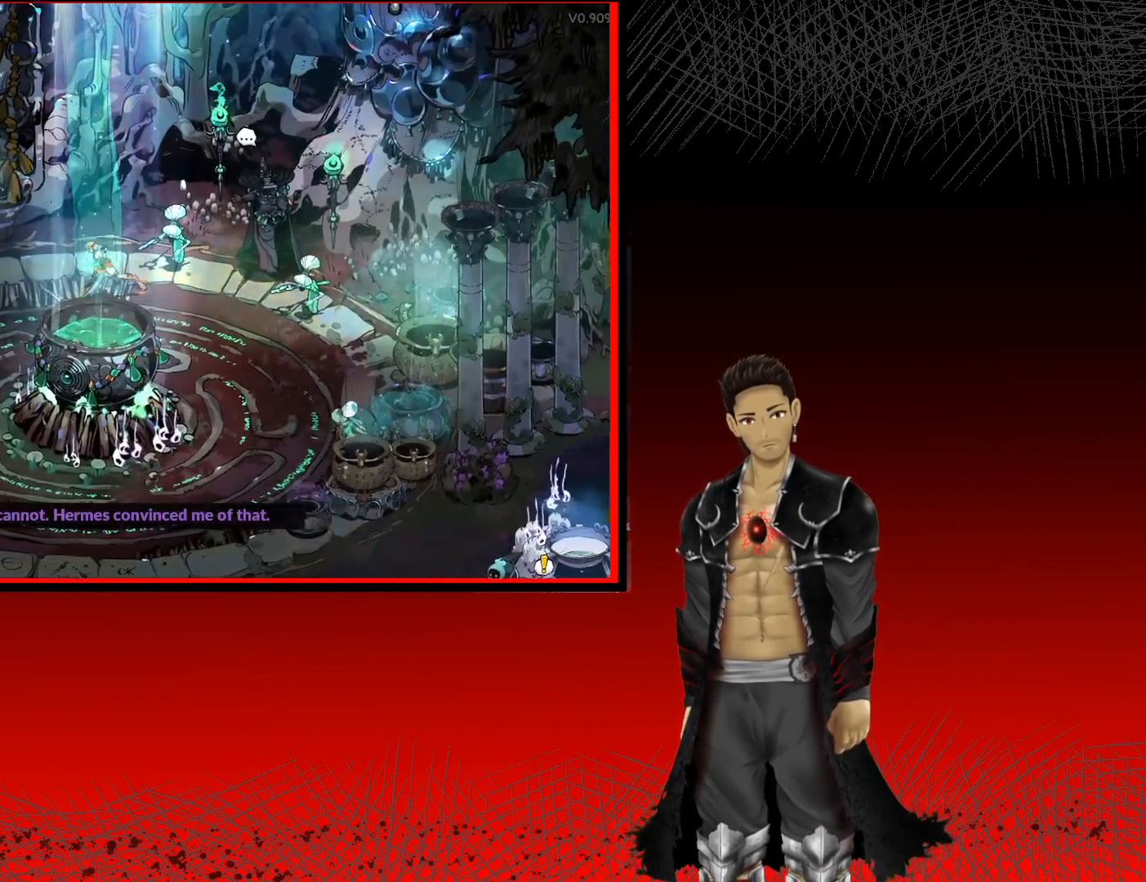
{"buttons": [], "left_stick": "down-left", "right_stick": "center", "events": [[250, "left_stick", "down-left"]]}
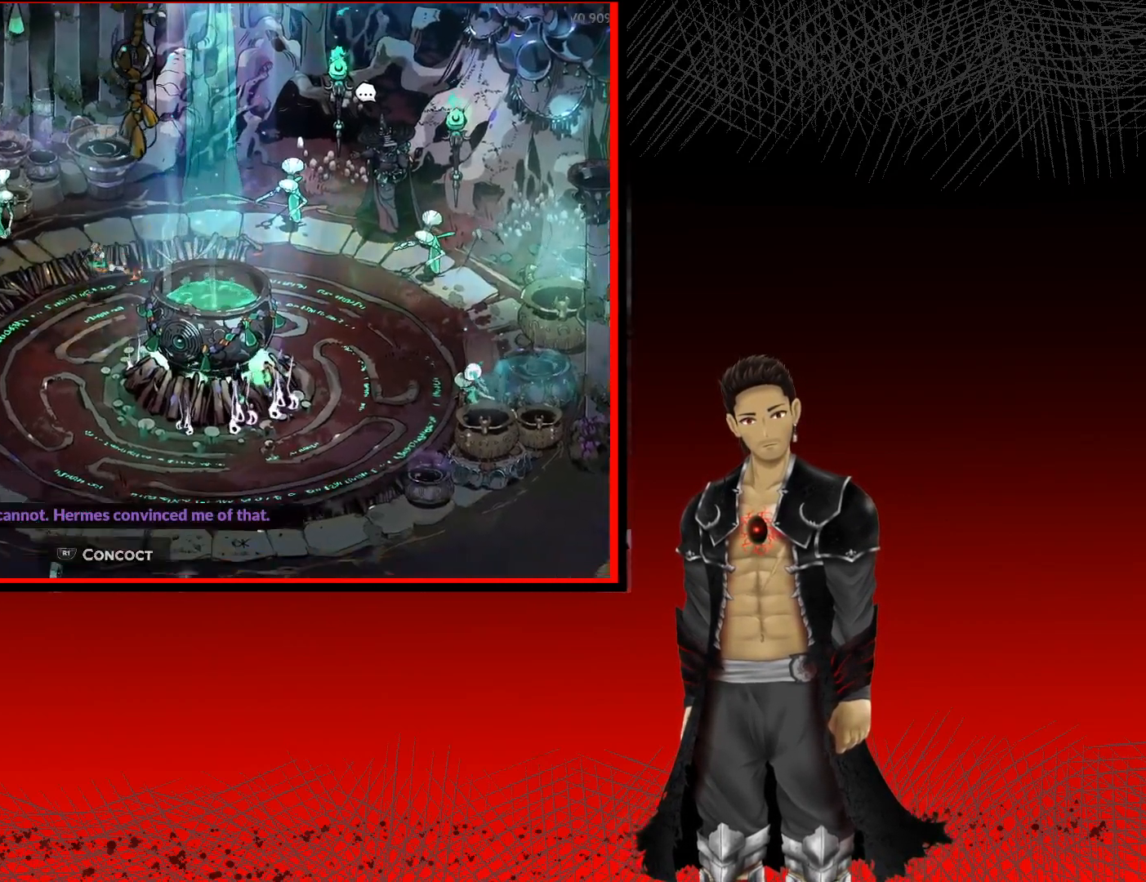
{"buttons": [], "left_stick": "down-left", "right_stick": "center", "events": []}
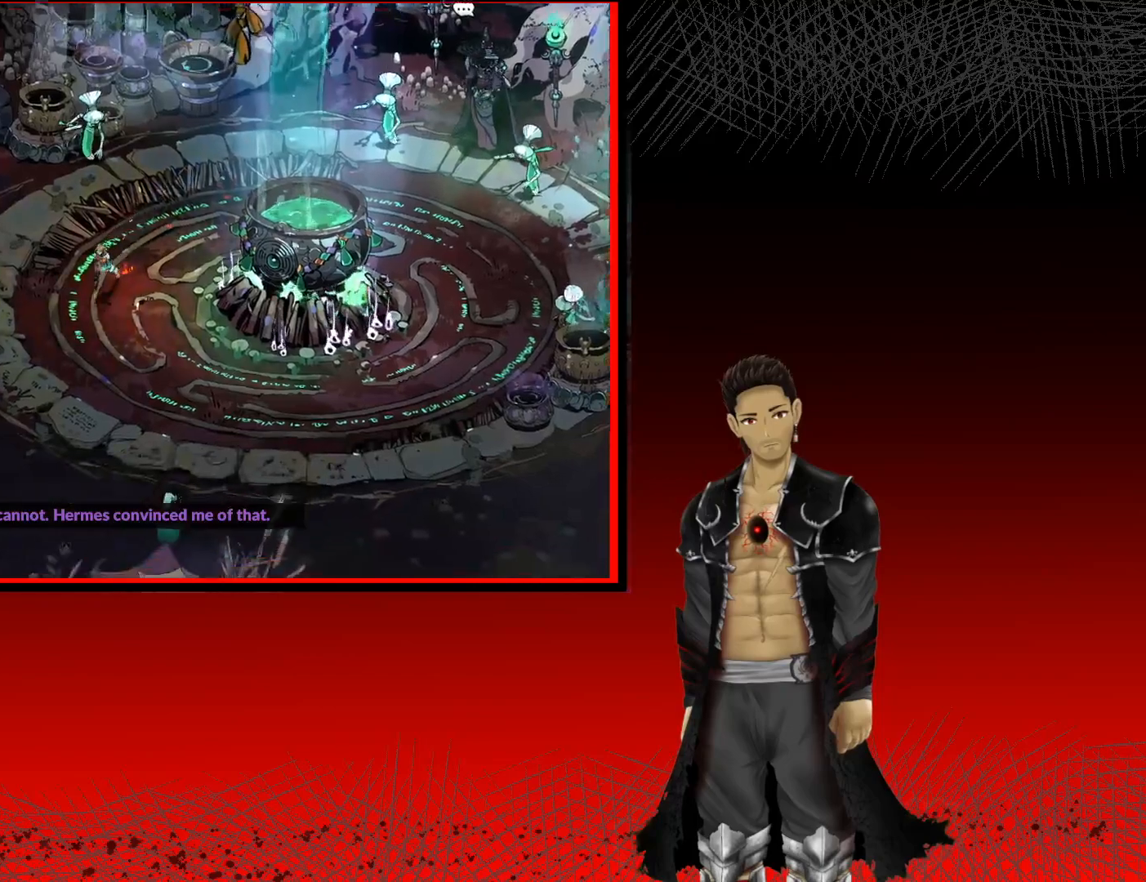
{"buttons": [], "left_stick": "down-left", "right_stick": "center", "events": []}
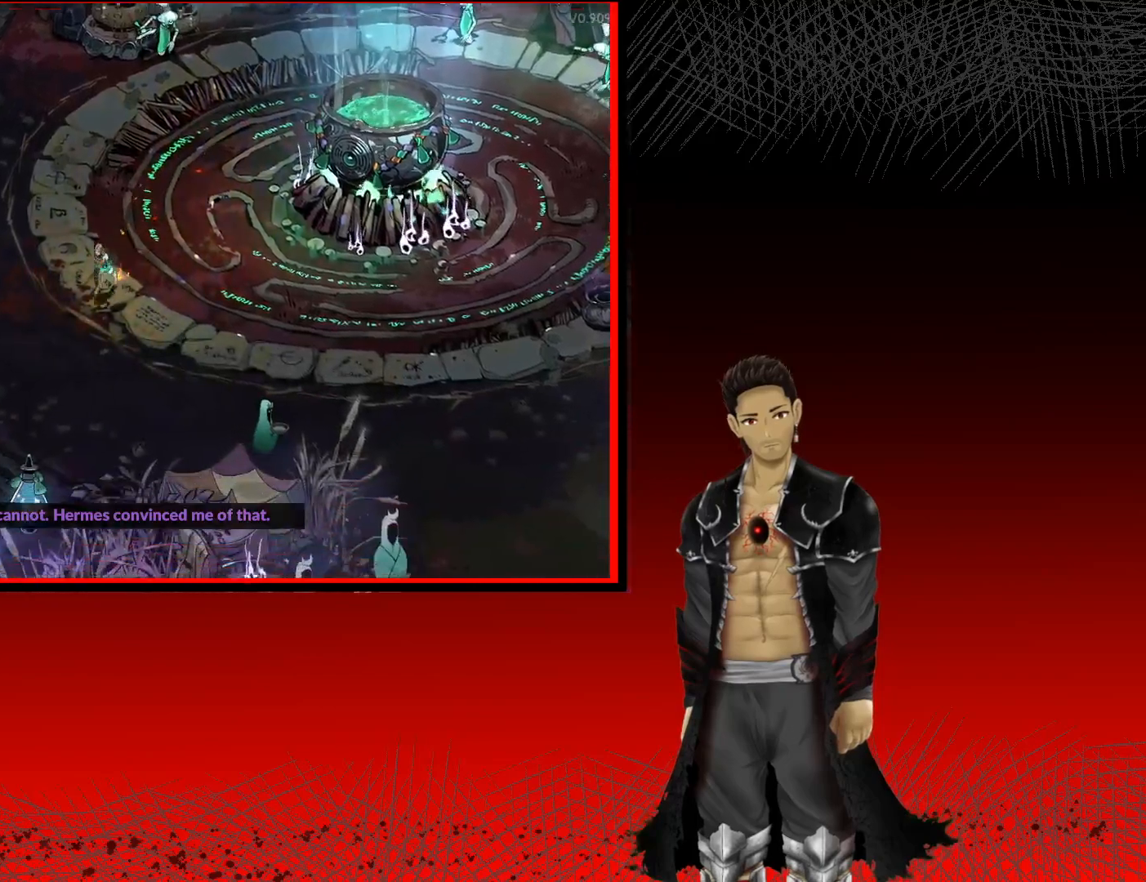
{"buttons": [], "left_stick": "down-left", "right_stick": "center", "events": []}
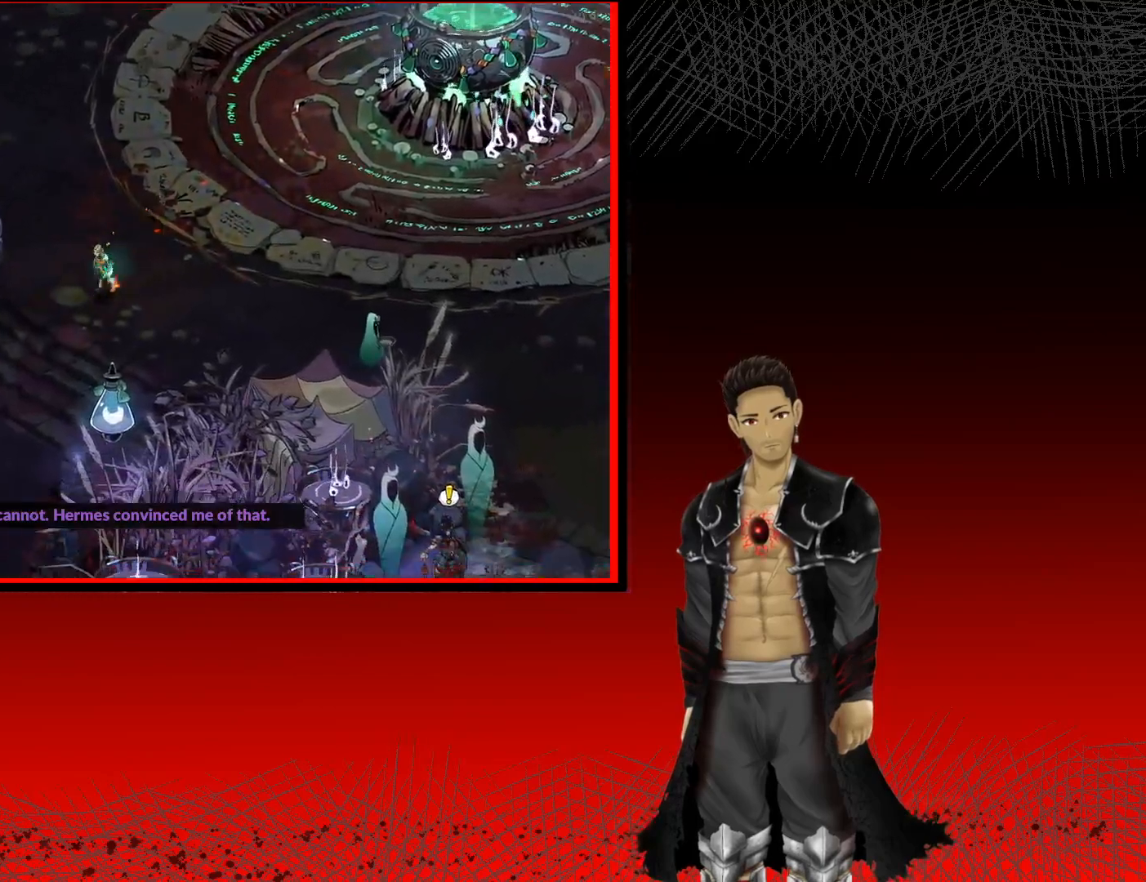
{"buttons": [], "left_stick": "up", "right_stick": "center", "events": [[367, "left_stick", "up-left"], [417, "left_stick", "up"]]}
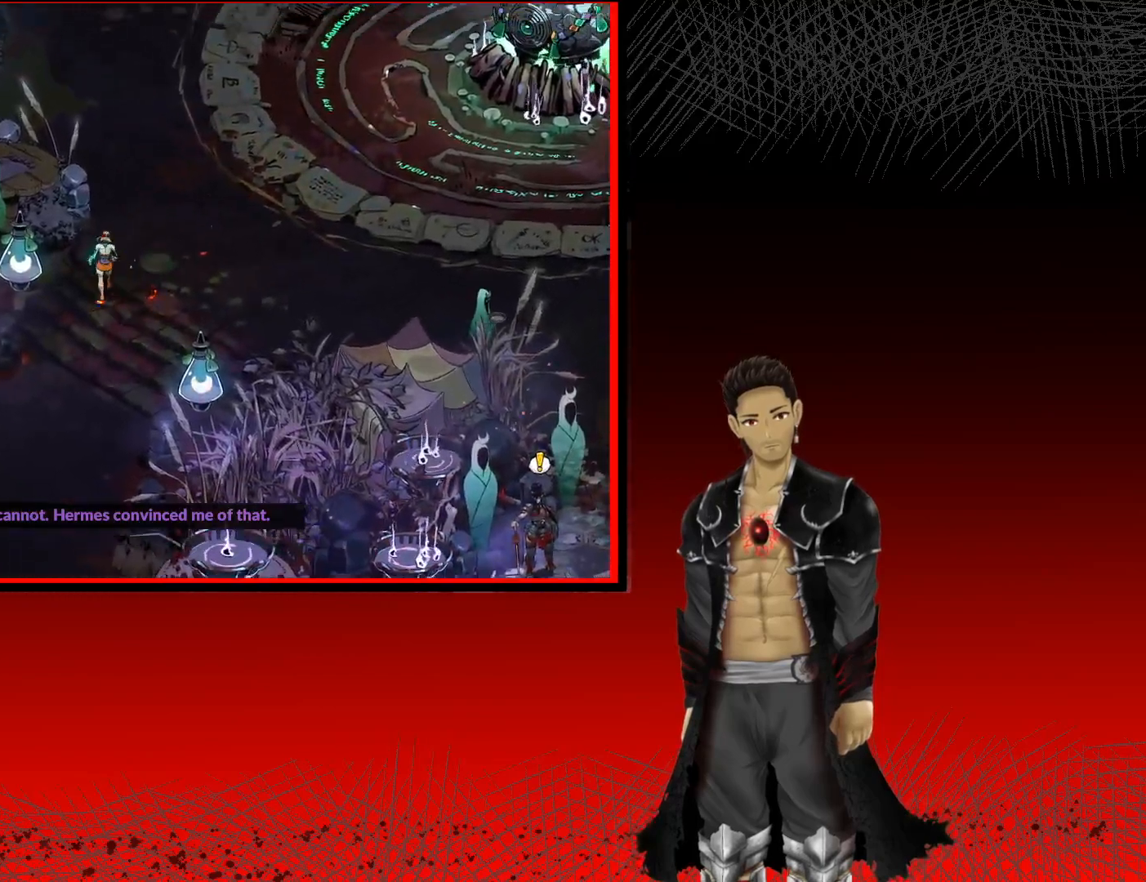
{"buttons": [], "left_stick": "up", "right_stick": "center", "events": [[83, "left_stick", "up-right"], [350, "left_stick", "up"]]}
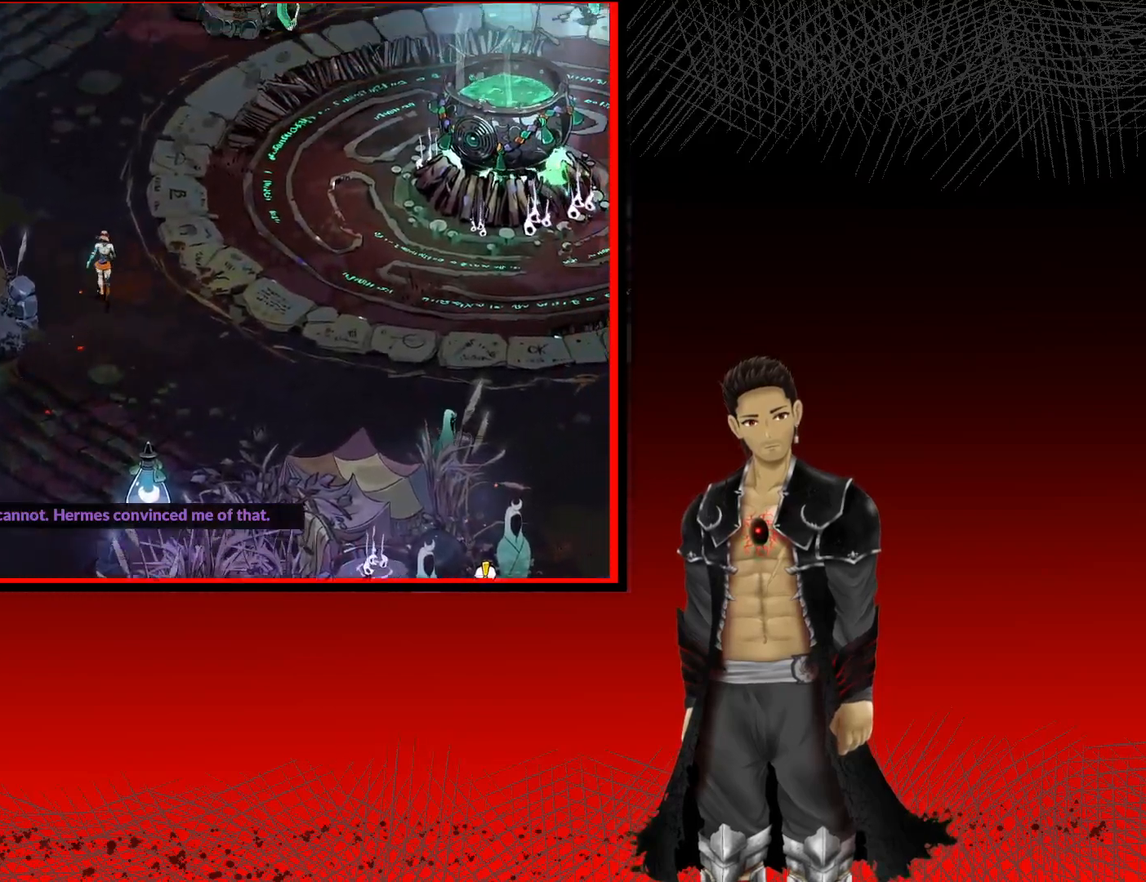
{"buttons": ["A"], "left_stick": "up-left", "right_stick": "center", "events": [[217, "A", "down"], [217, "left_stick", "up-left"]]}
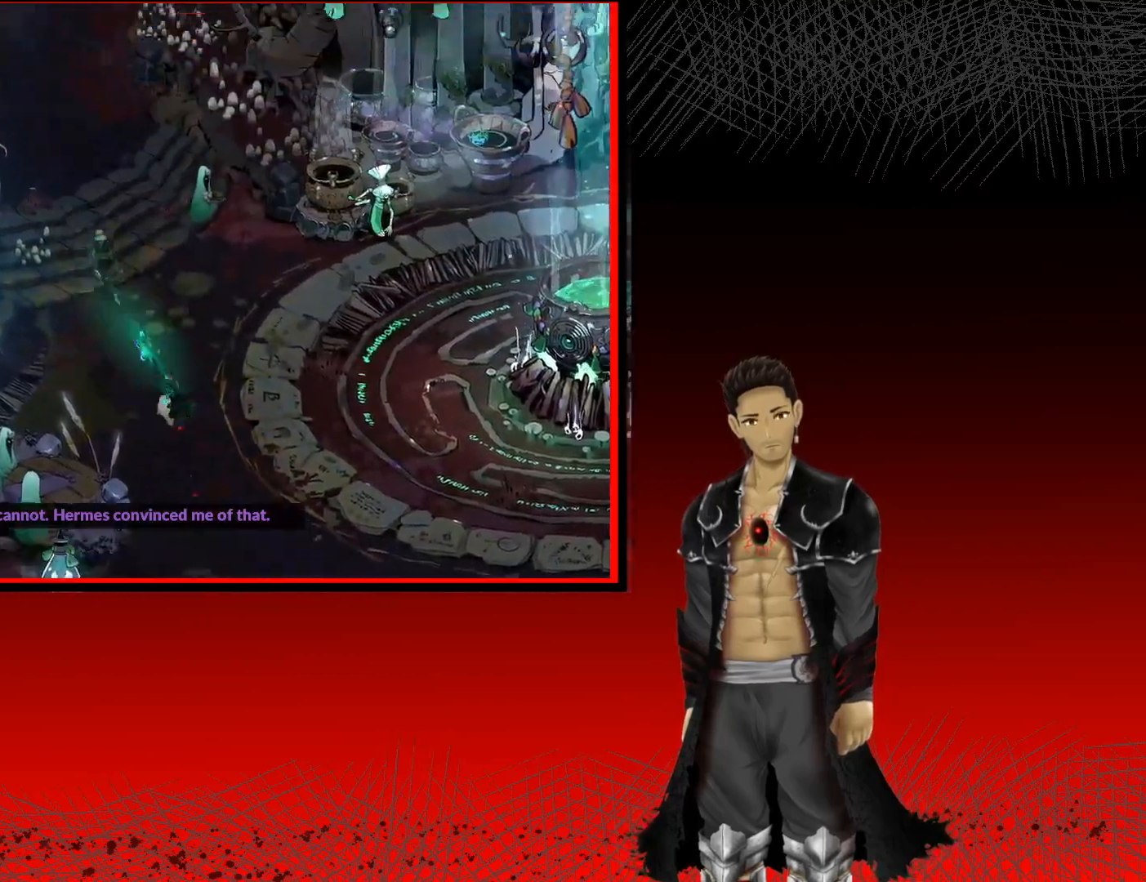
{"buttons": ["A"], "left_stick": "up-left", "right_stick": "center", "events": []}
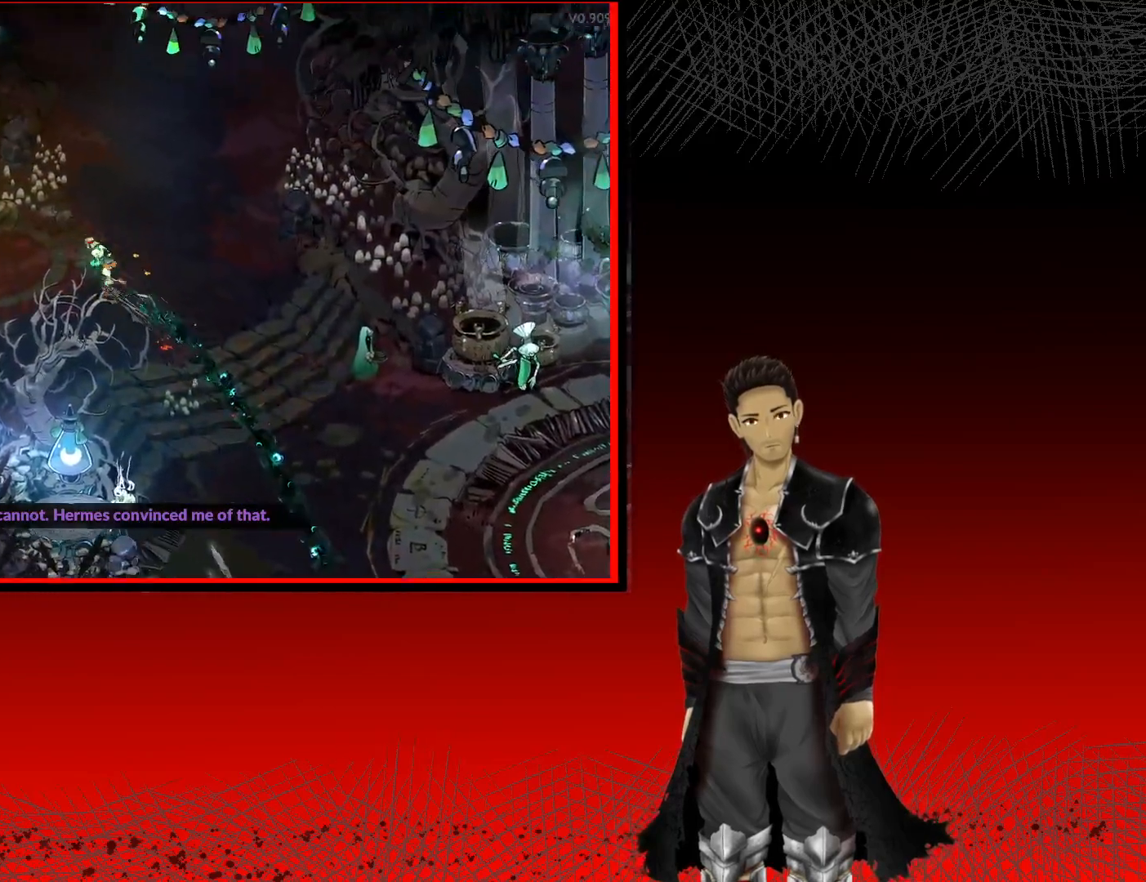
{"buttons": [], "left_stick": "center", "right_stick": "center", "events": [[67, "A", "up"], [317, "left_stick", "center"], [333, "R1", "down"], [483, "R1", "up"]]}
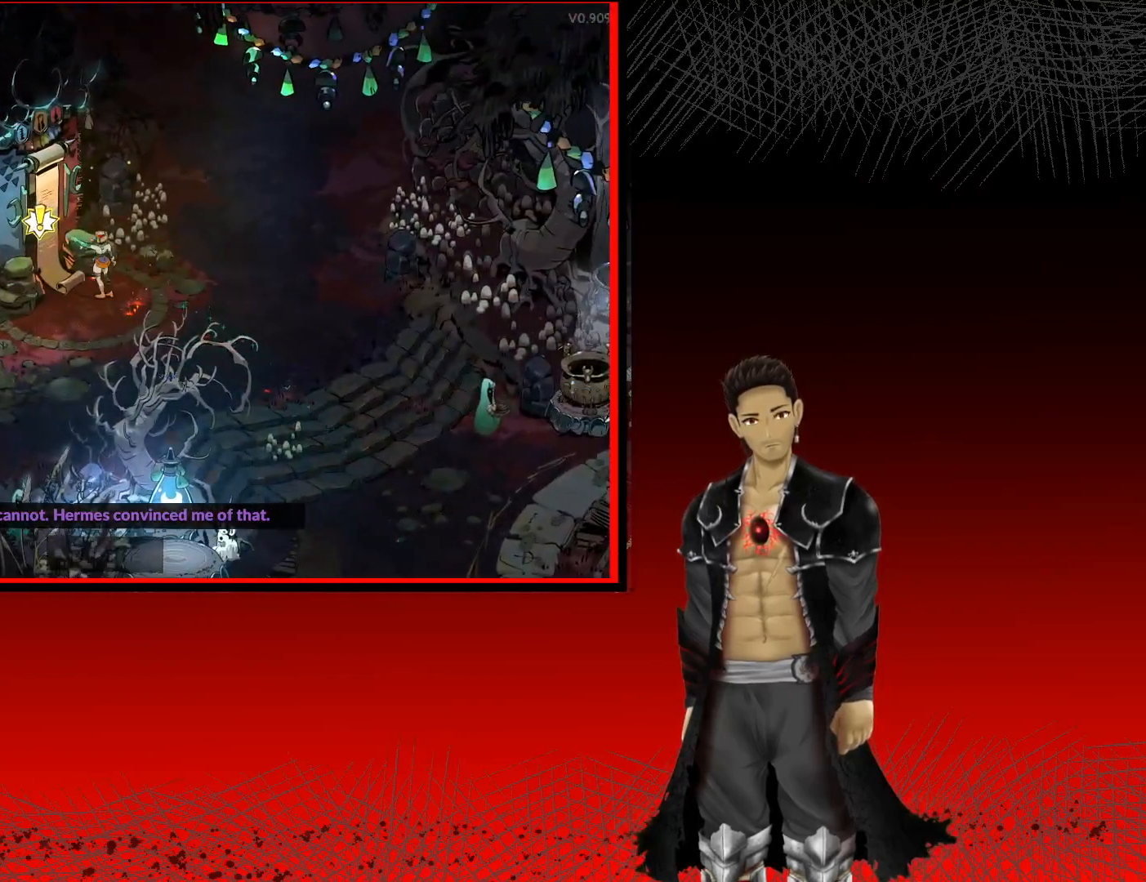
{"buttons": [], "left_stick": "center", "right_stick": "center", "events": []}
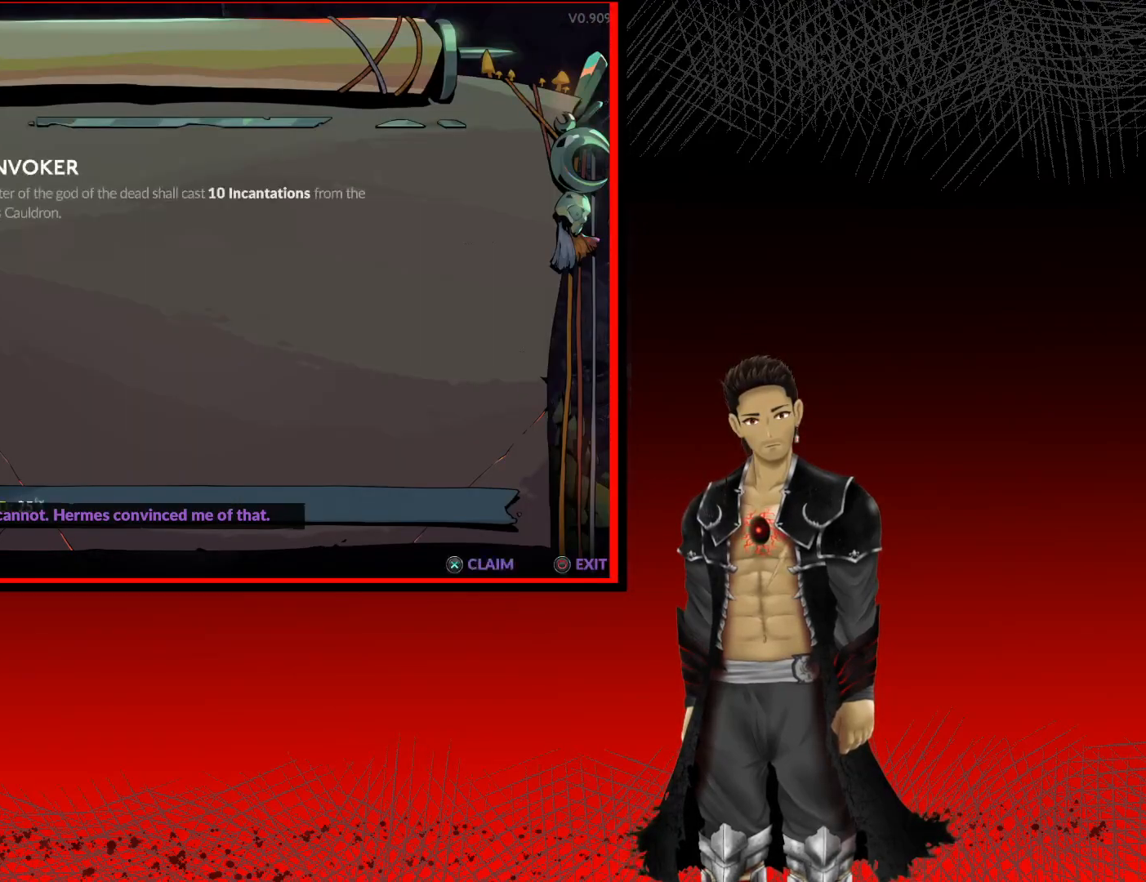
{"buttons": ["A"], "left_stick": "center", "right_stick": "center", "events": [[433, "A", "down"]]}
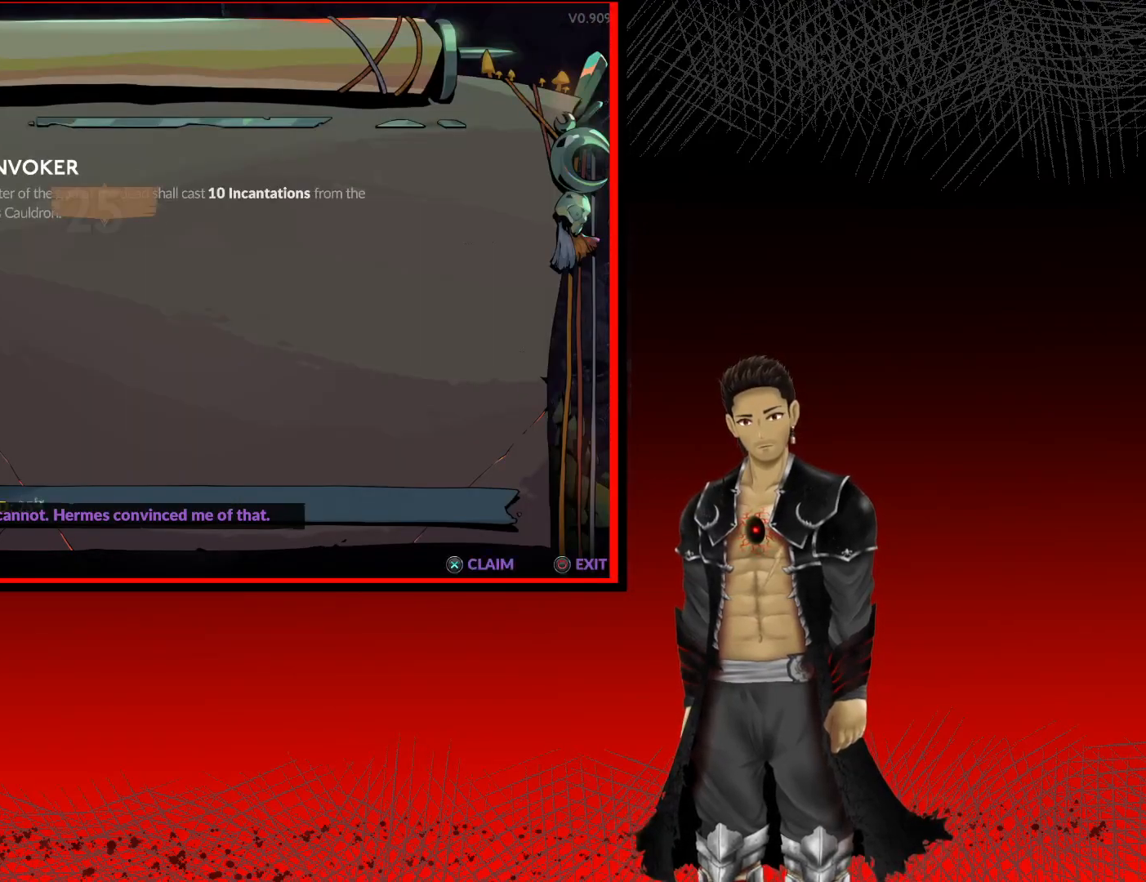
{"buttons": [], "left_stick": "center", "right_stick": "center", "events": [[183, "A", "up"]]}
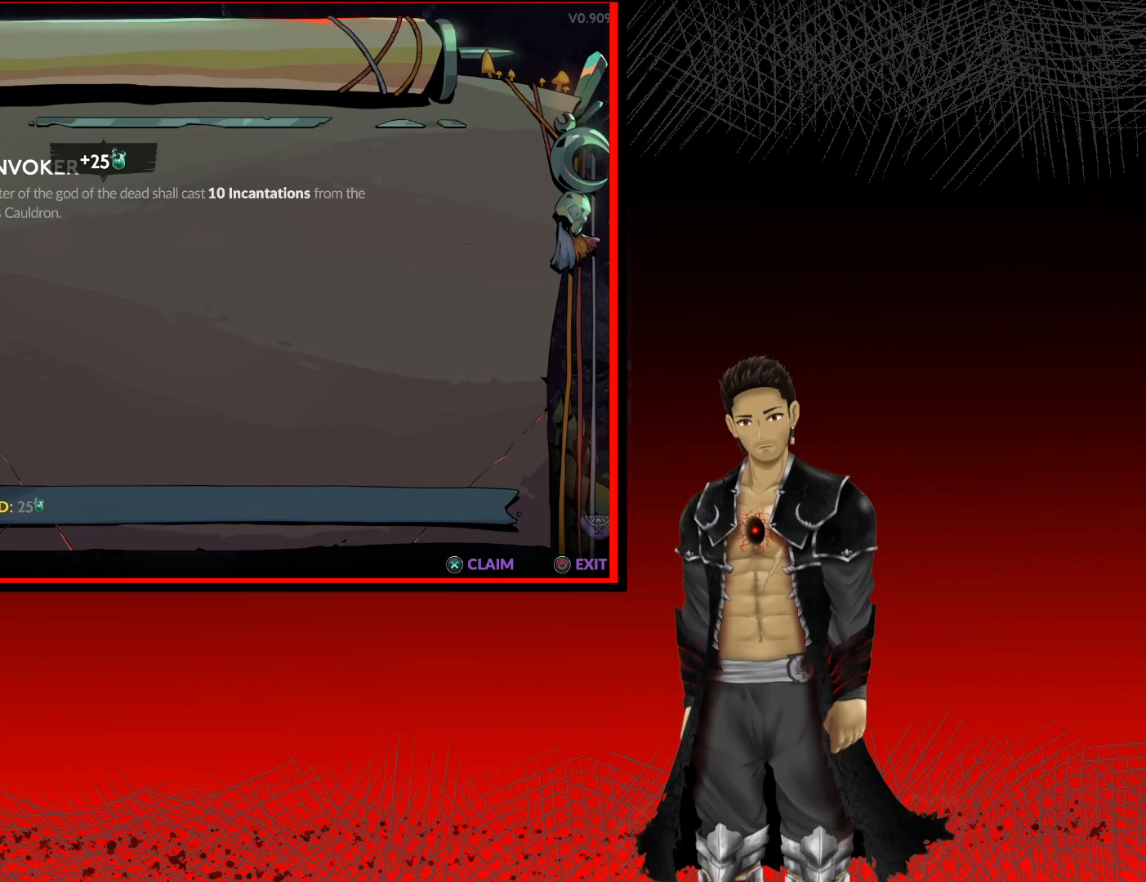
{"buttons": [], "left_stick": "center", "right_stick": "center", "events": []}
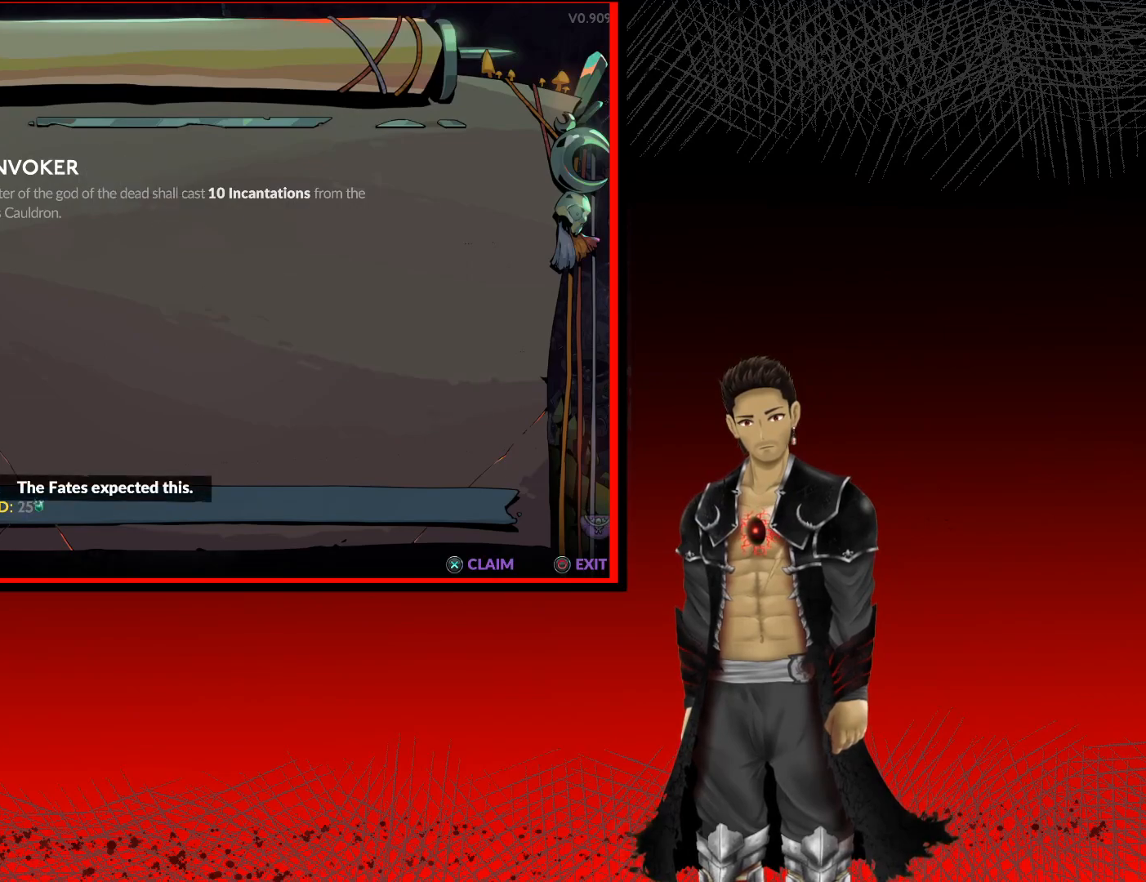
{"buttons": [], "left_stick": "center", "right_stick": "center", "events": []}
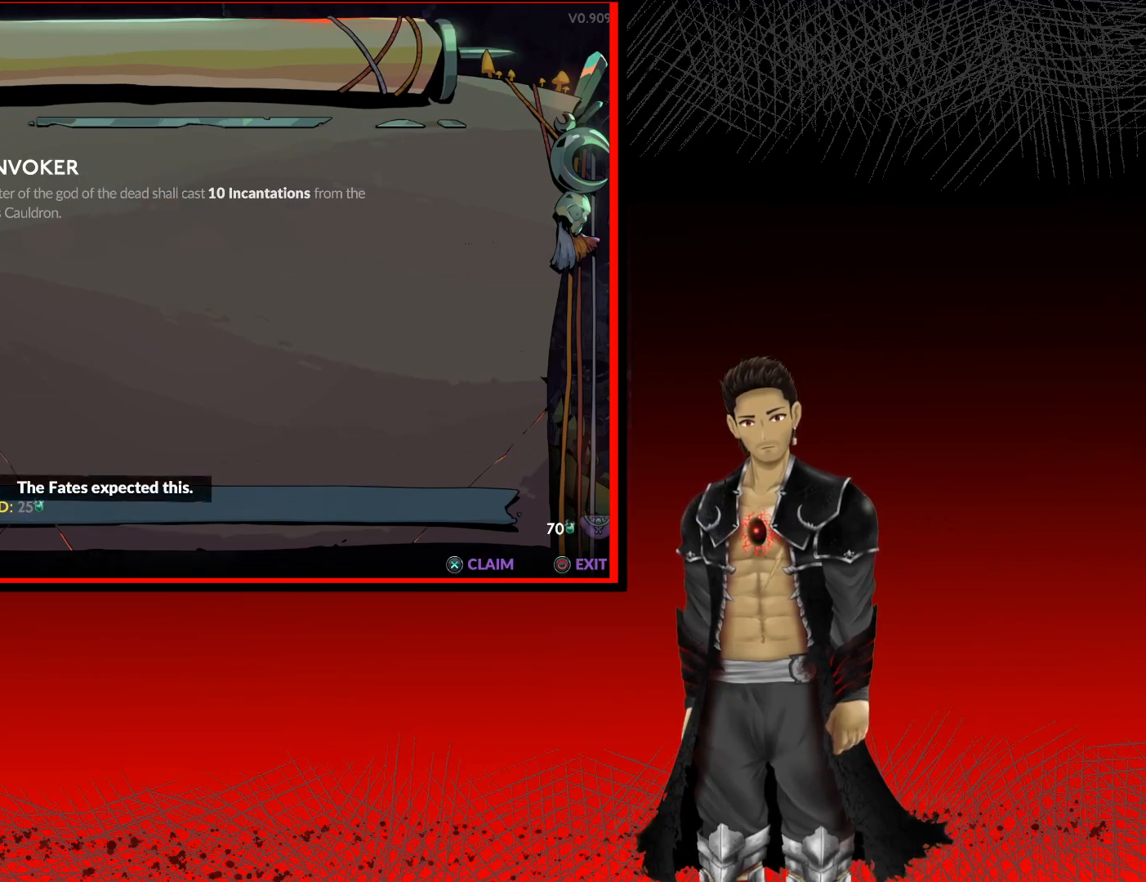
{"buttons": [], "left_stick": "center", "right_stick": "center", "events": []}
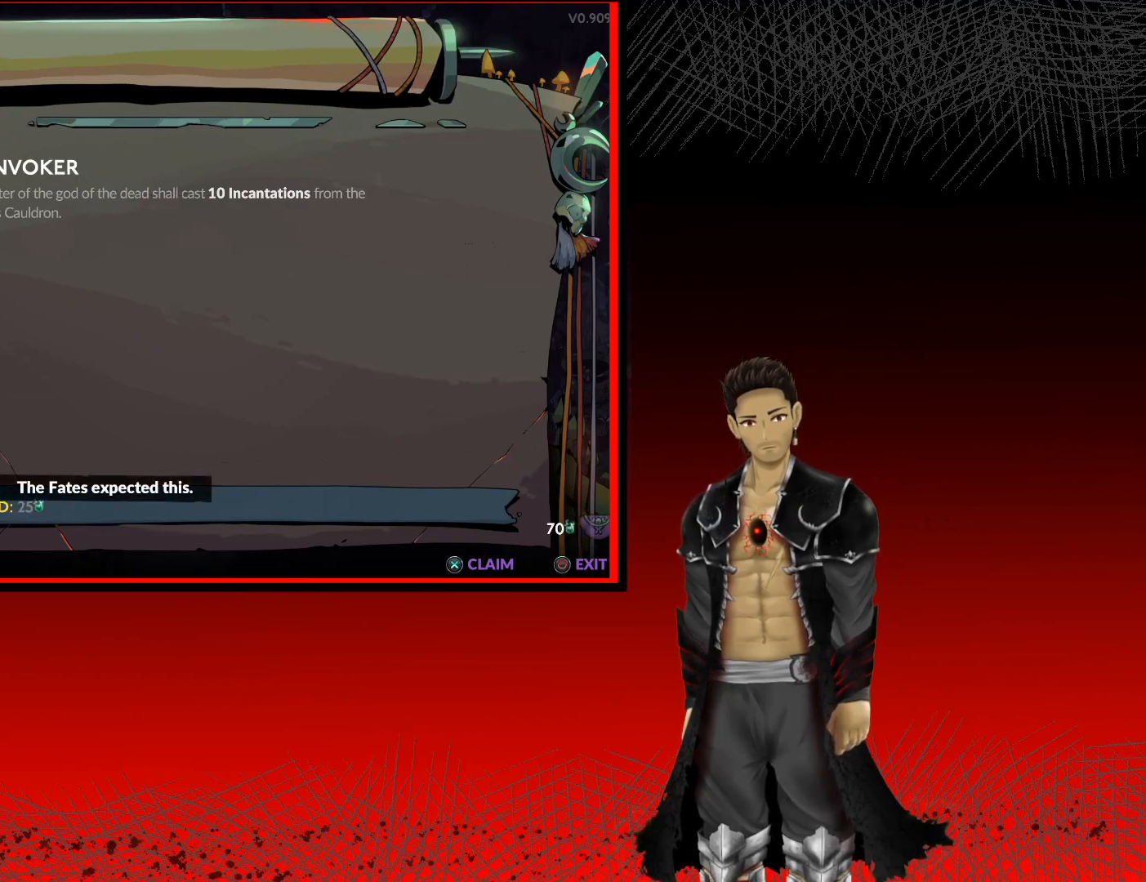
{"buttons": [], "left_stick": "center", "right_stick": "center", "events": []}
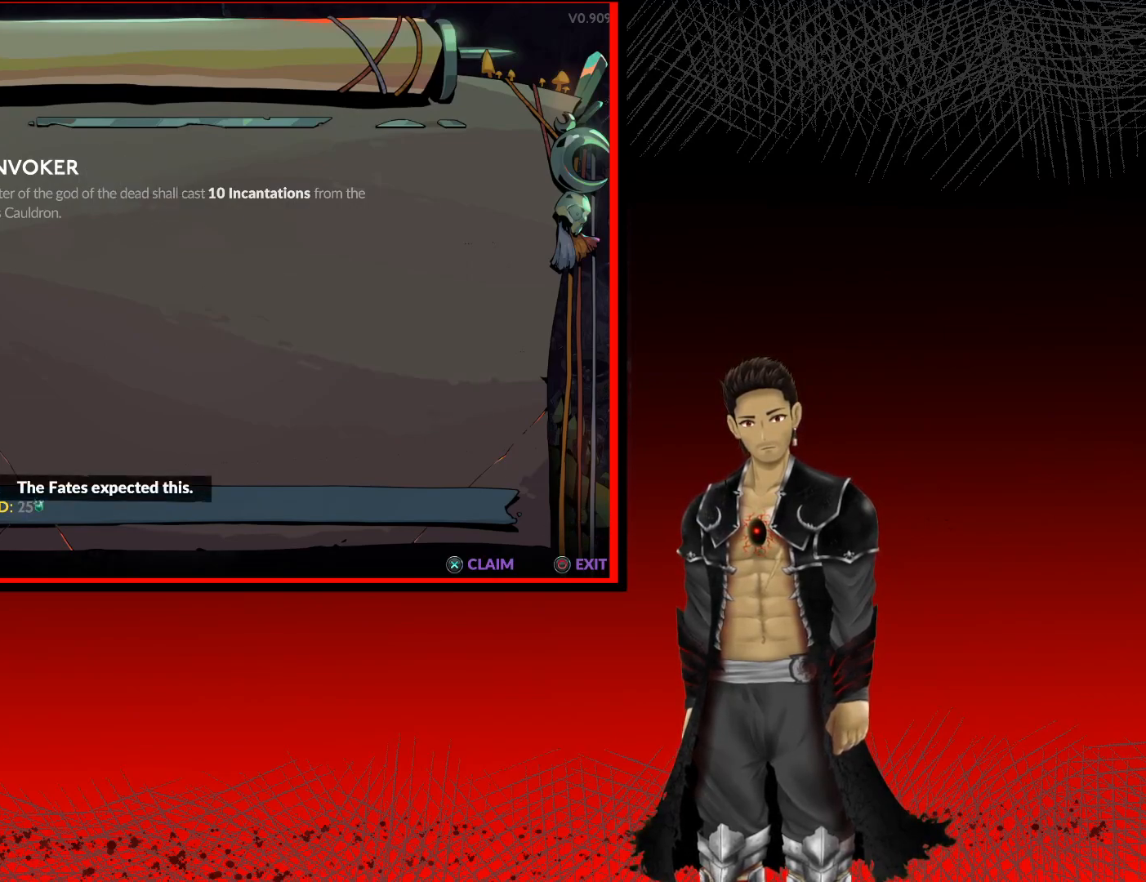
{"buttons": [], "left_stick": "center", "right_stick": "center", "events": []}
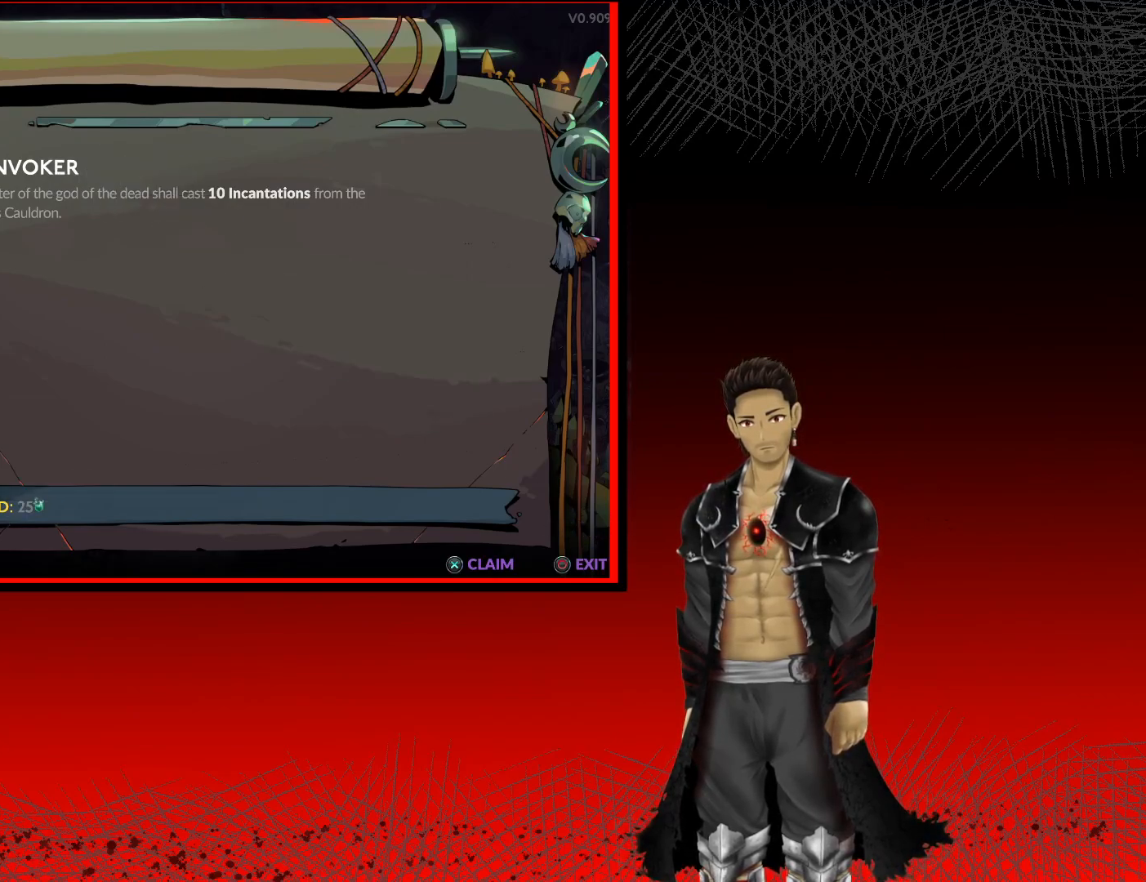
{"buttons": [], "left_stick": "center", "right_stick": "center", "events": []}
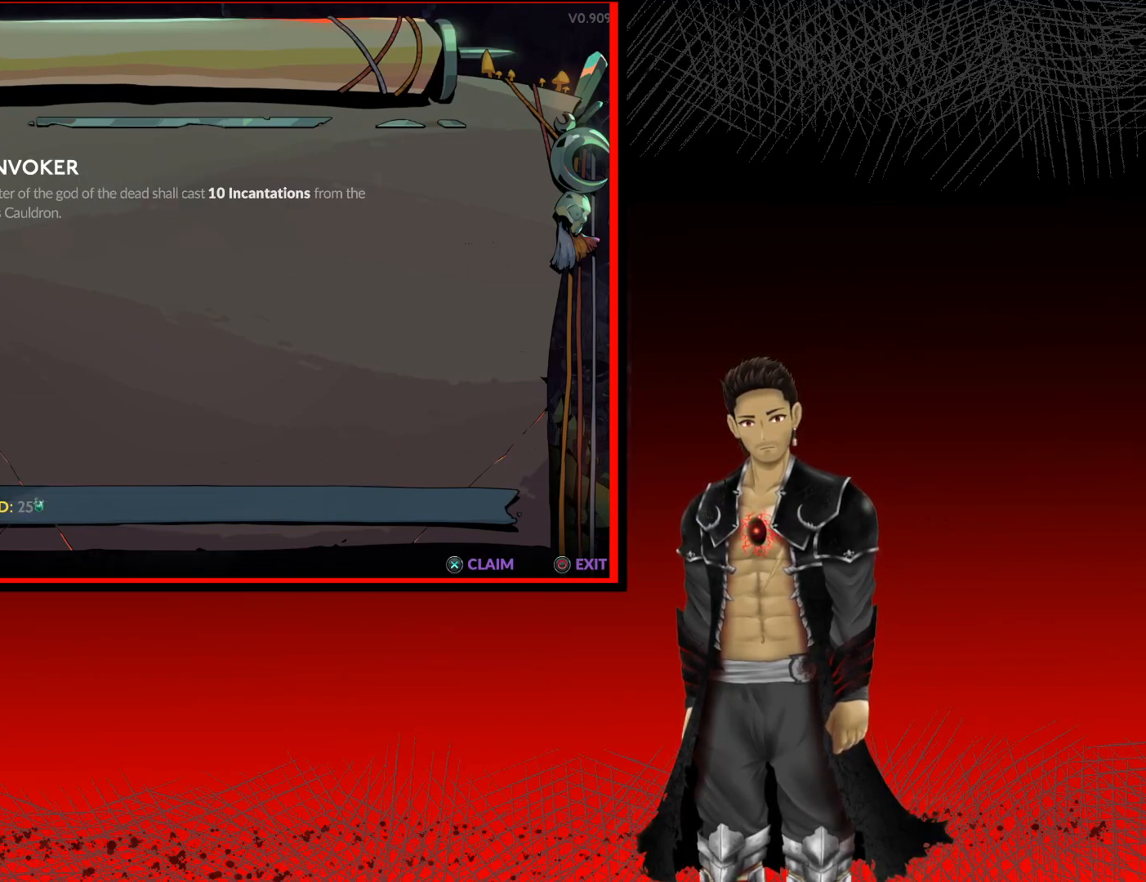
{"buttons": [], "left_stick": "center", "right_stick": "center", "events": []}
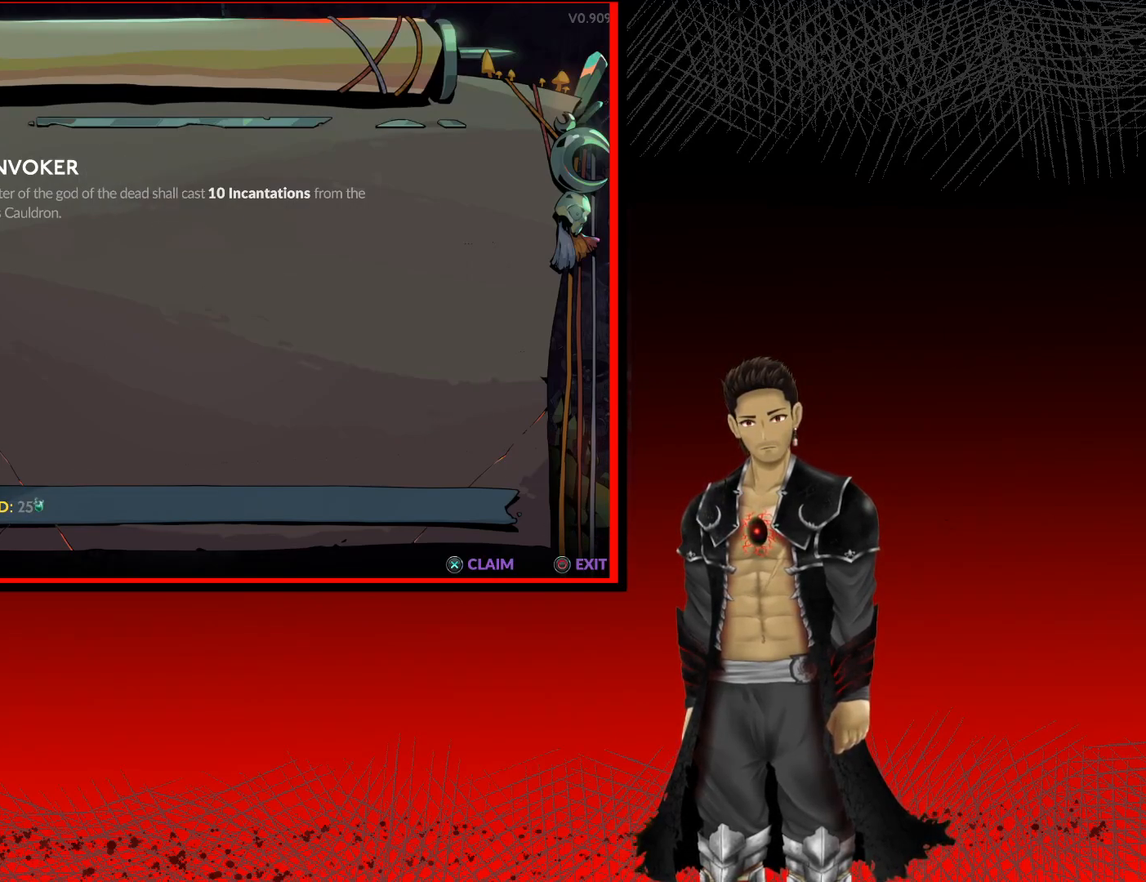
{"buttons": [], "left_stick": "center", "right_stick": "center", "events": []}
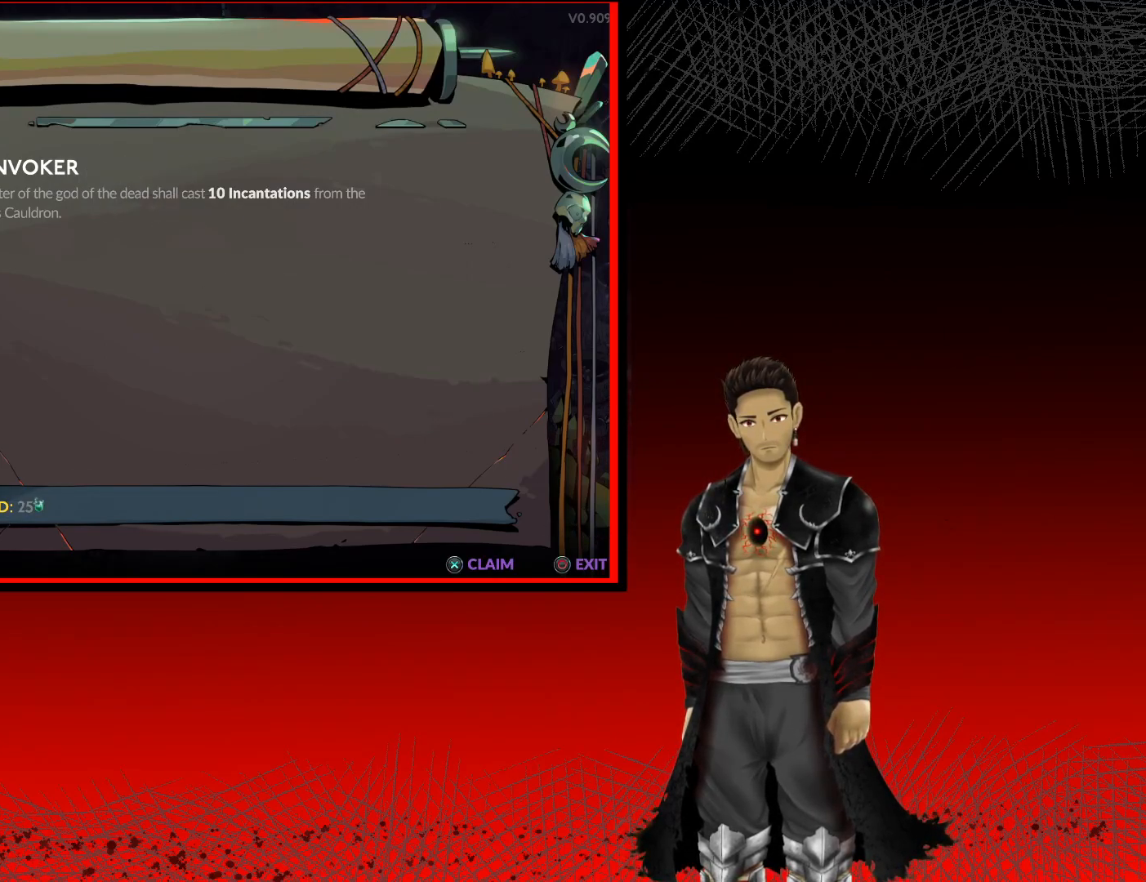
{"buttons": ["DPAD_DOWN"], "left_stick": "center", "right_stick": "center", "events": [[117, "X", "down"], [417, "X", "up"], [500, "DPAD_DOWN", "down"]]}
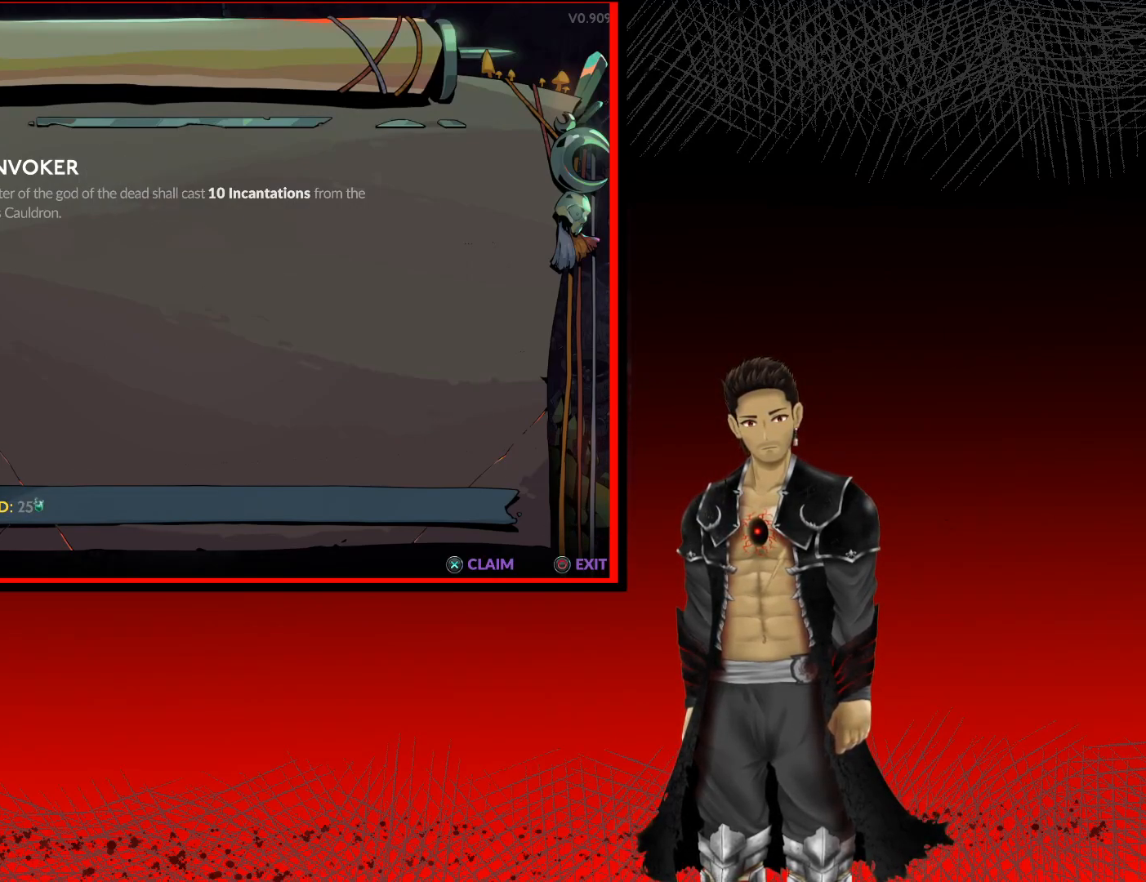
{"buttons": [], "left_stick": "center", "right_stick": "center", "events": [[133, "DPAD_DOWN", "up"]]}
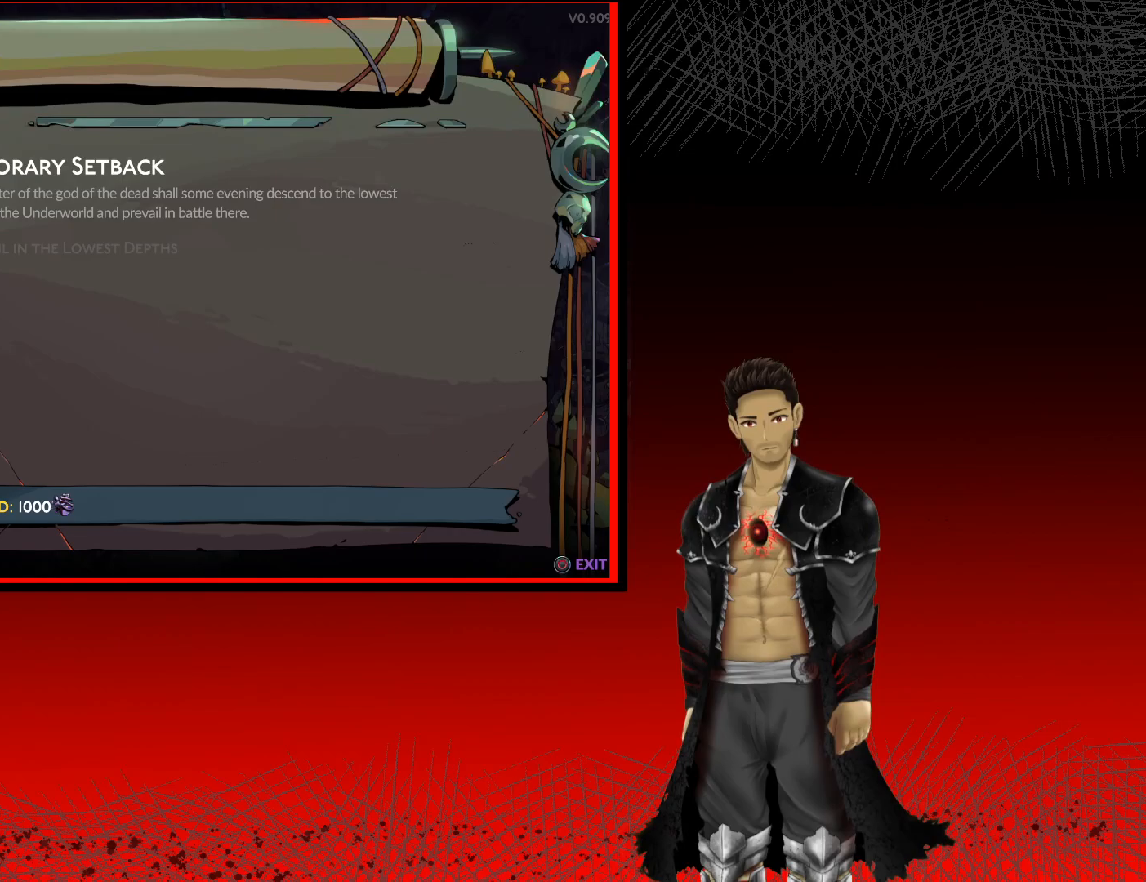
{"buttons": [], "left_stick": "center", "right_stick": "center", "events": []}